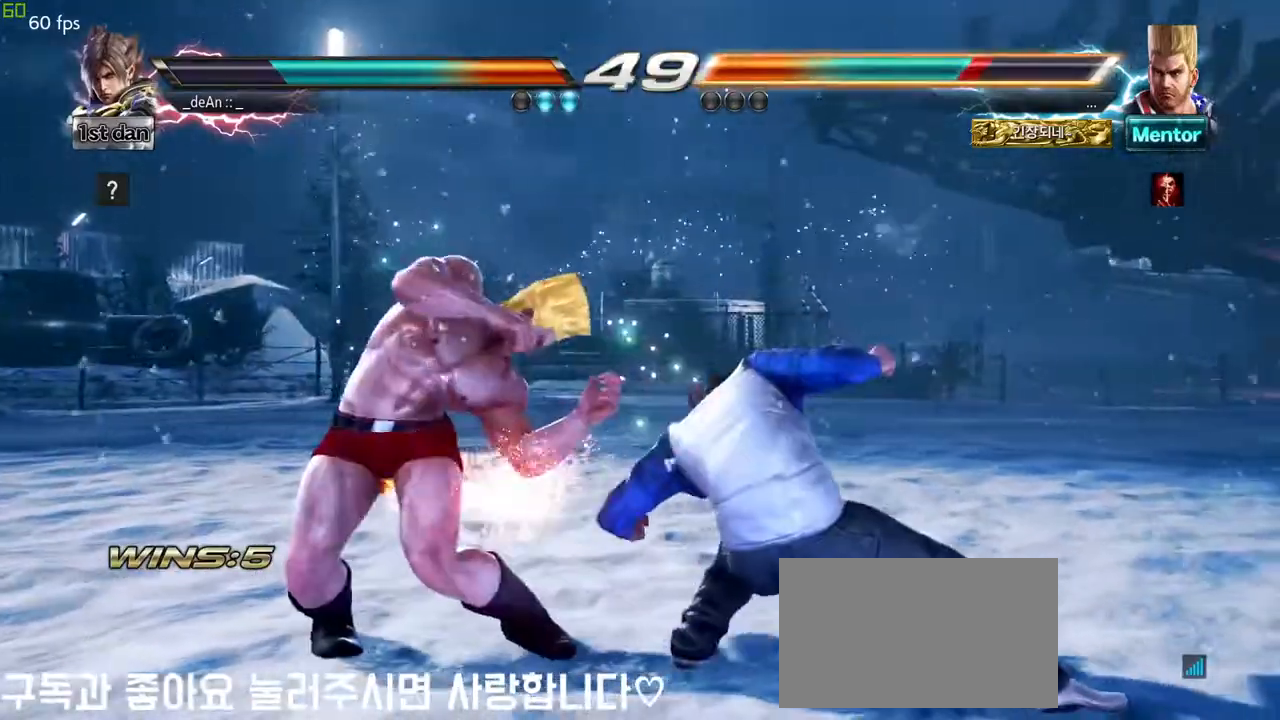
Gameplay with a controller (arcade stick); each line is a JSON object with the inputs held at the frame after it. "events" lists button and stick changes between this image and that frame as [ms after this image, input, new state], when the widget could be followed in between. Not read: L3 R3.
{"buttons": [], "left_stick": "center", "events": [[200, "CIRCLE", "down"], [400, "CIRCLE", "up"]]}
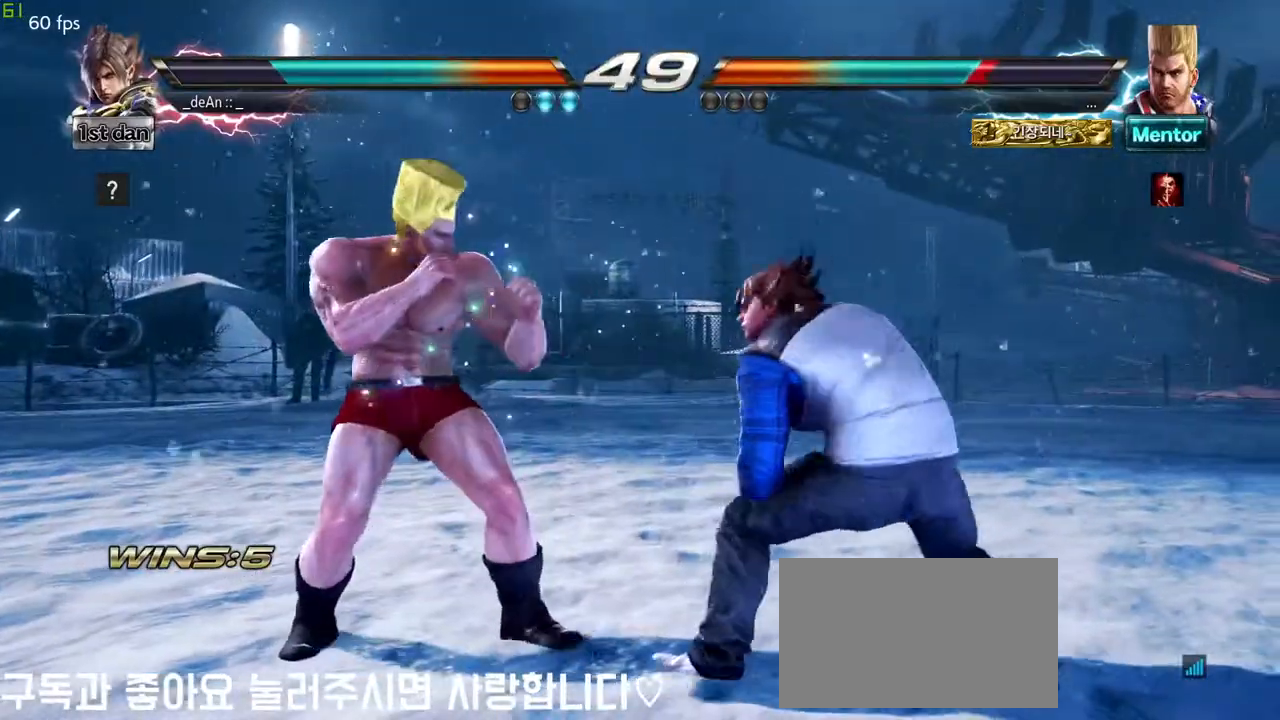
{"buttons": [], "left_stick": "up-left", "events": [[350, "left_stick", "up-left"], [383, "CIRCLE", "down"], [500, "CIRCLE", "up"]]}
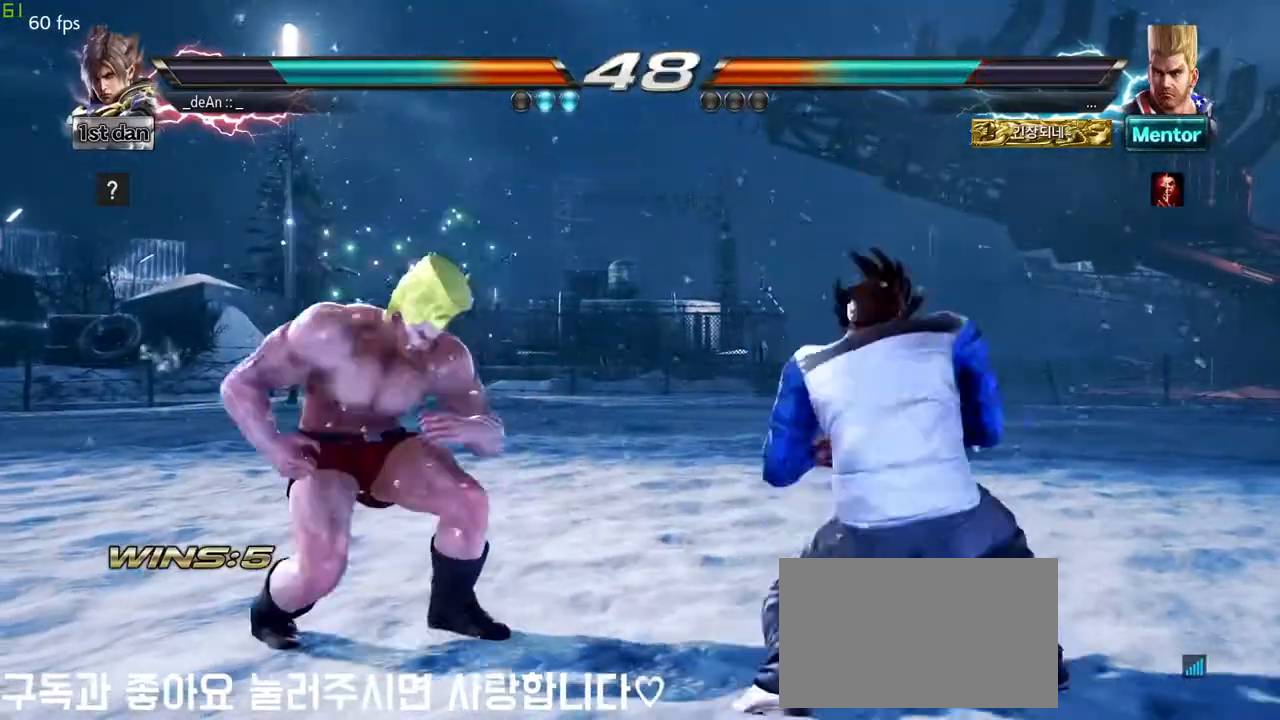
{"buttons": [], "left_stick": "center", "events": [[50, "left_stick", "center"]]}
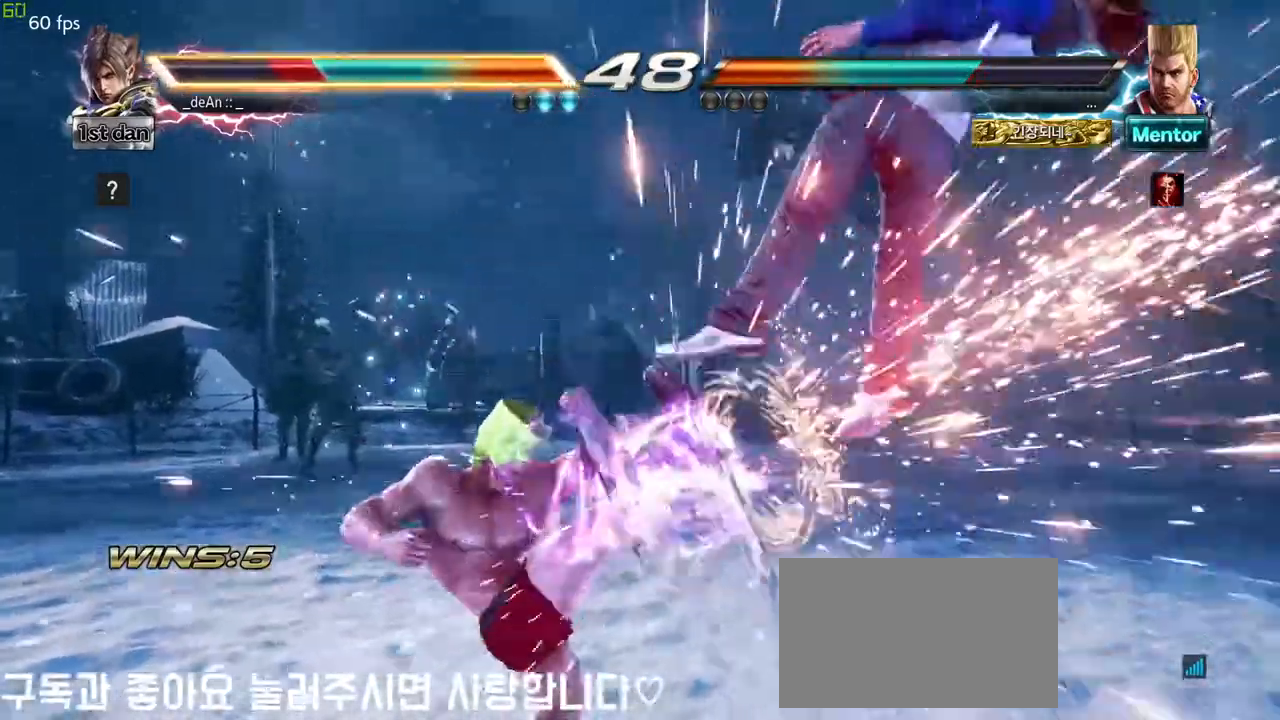
{"buttons": [], "left_stick": "center", "events": []}
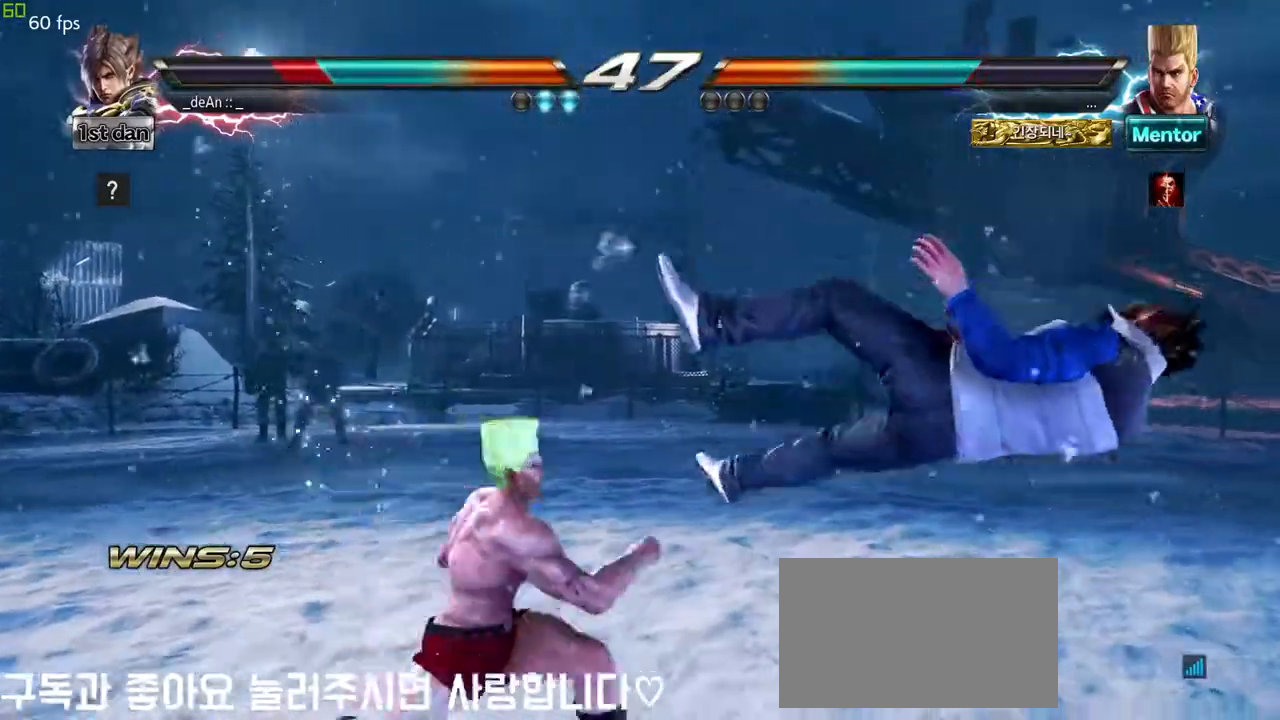
{"buttons": [], "left_stick": "center", "events": [[100, "left_stick", "down"], [133, "CIRCLE", "down"], [133, "CROSS", "down"], [233, "CIRCLE", "up"], [267, "CROSS", "up"], [367, "left_stick", "center"]]}
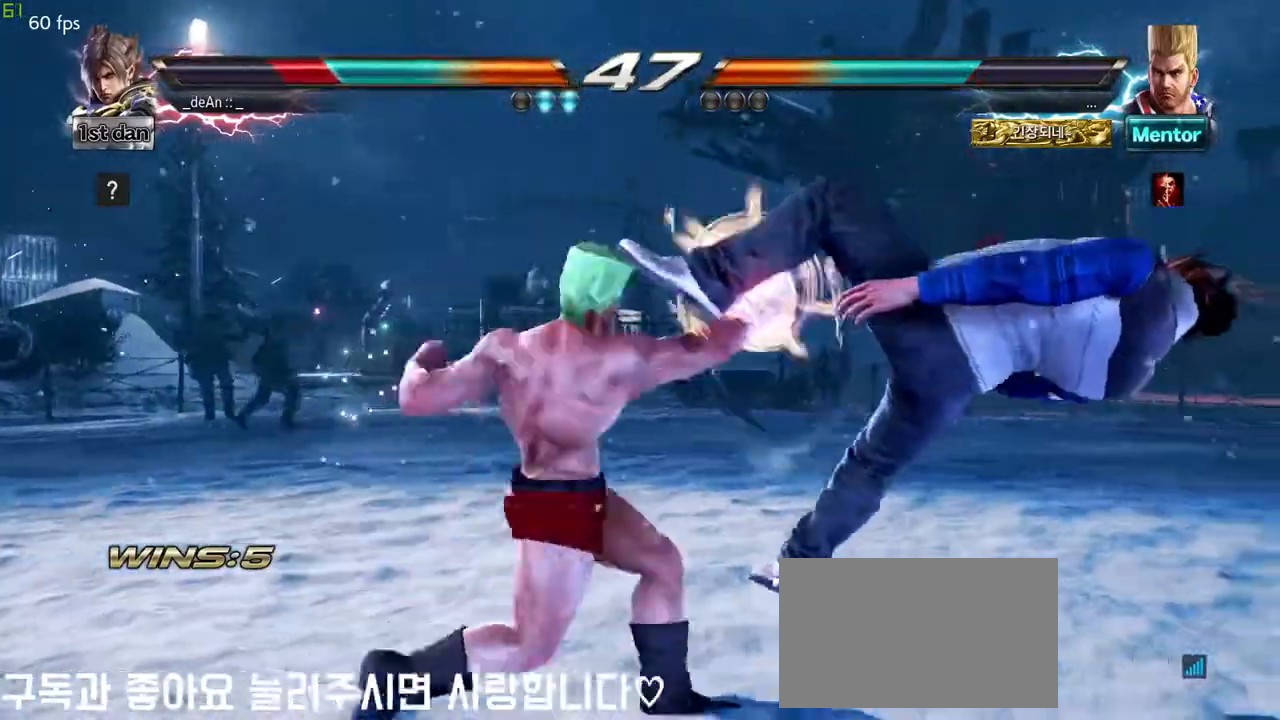
{"buttons": [], "left_stick": "center", "events": []}
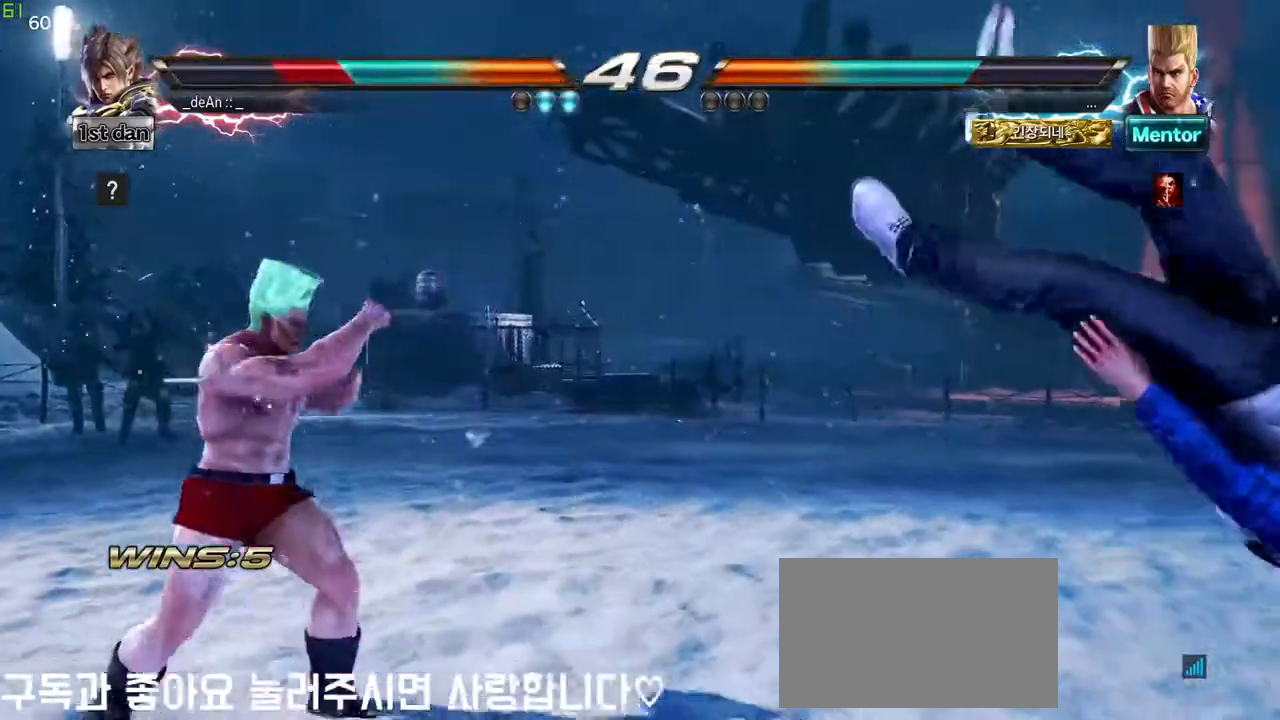
{"buttons": [], "left_stick": "center", "events": []}
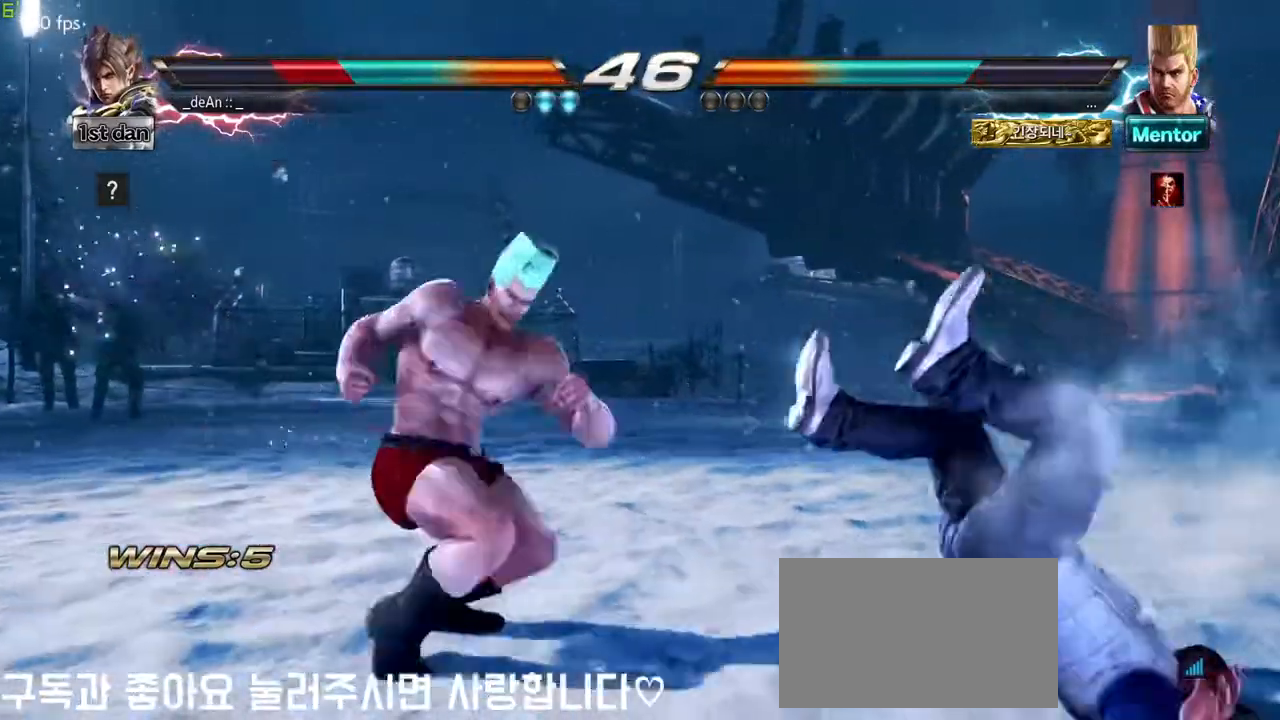
{"buttons": ["CIRCLE"], "left_stick": "center", "events": [[300, "CIRCLE", "down"], [417, "CIRCLE", "up"], [483, "CIRCLE", "down"]]}
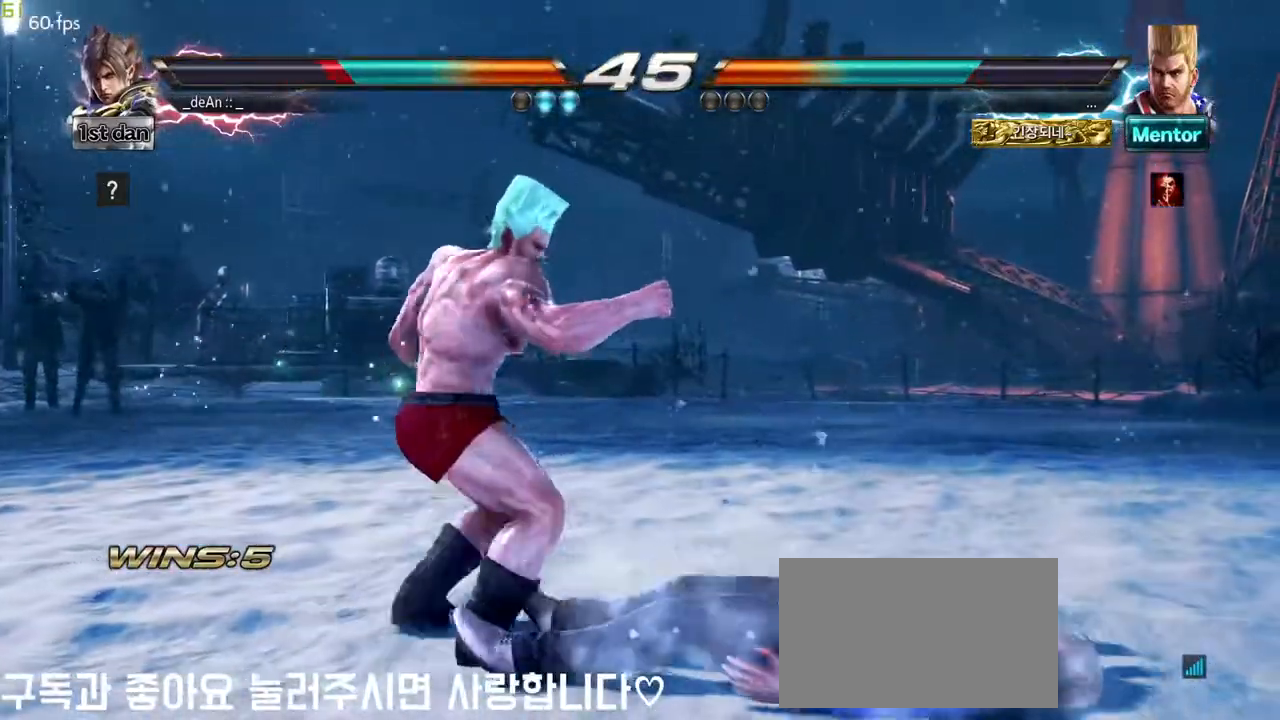
{"buttons": [], "left_stick": "center", "events": [[50, "CIRCLE", "up"], [117, "CIRCLE", "down"], [283, "CIRCLE", "up"], [317, "CIRCLE", "down"], [500, "CIRCLE", "up"]]}
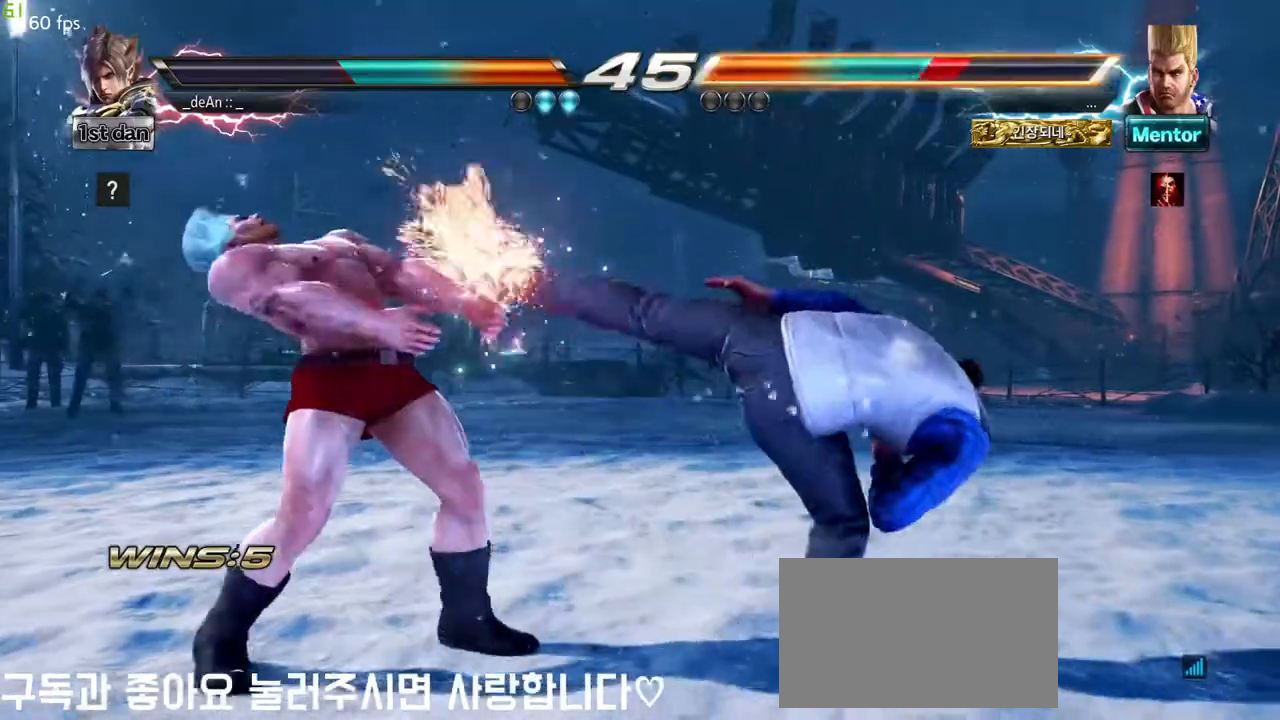
{"buttons": [], "left_stick": "left", "events": [[283, "left_stick", "left"], [367, "left_stick", "center"], [433, "left_stick", "left"]]}
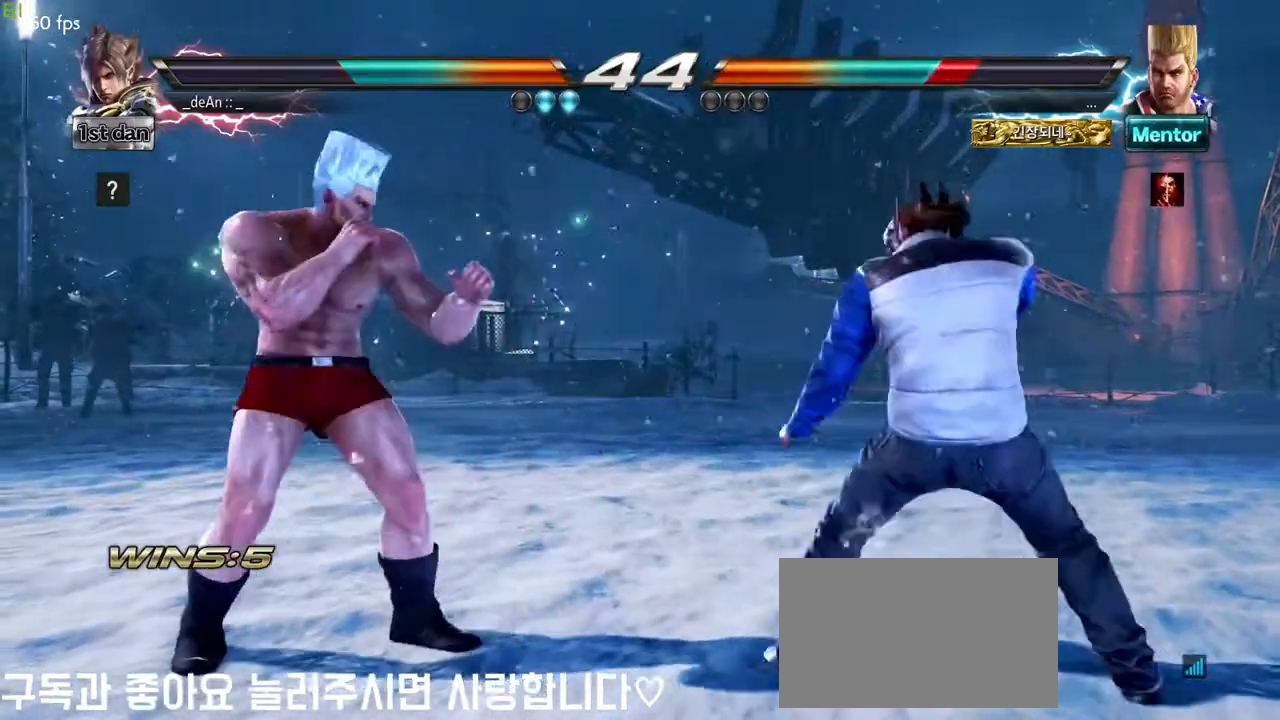
{"buttons": [], "left_stick": "left", "events": [[17, "left_stick", "center"], [67, "left_stick", "right"], [400, "left_stick", "center"], [483, "left_stick", "left"]]}
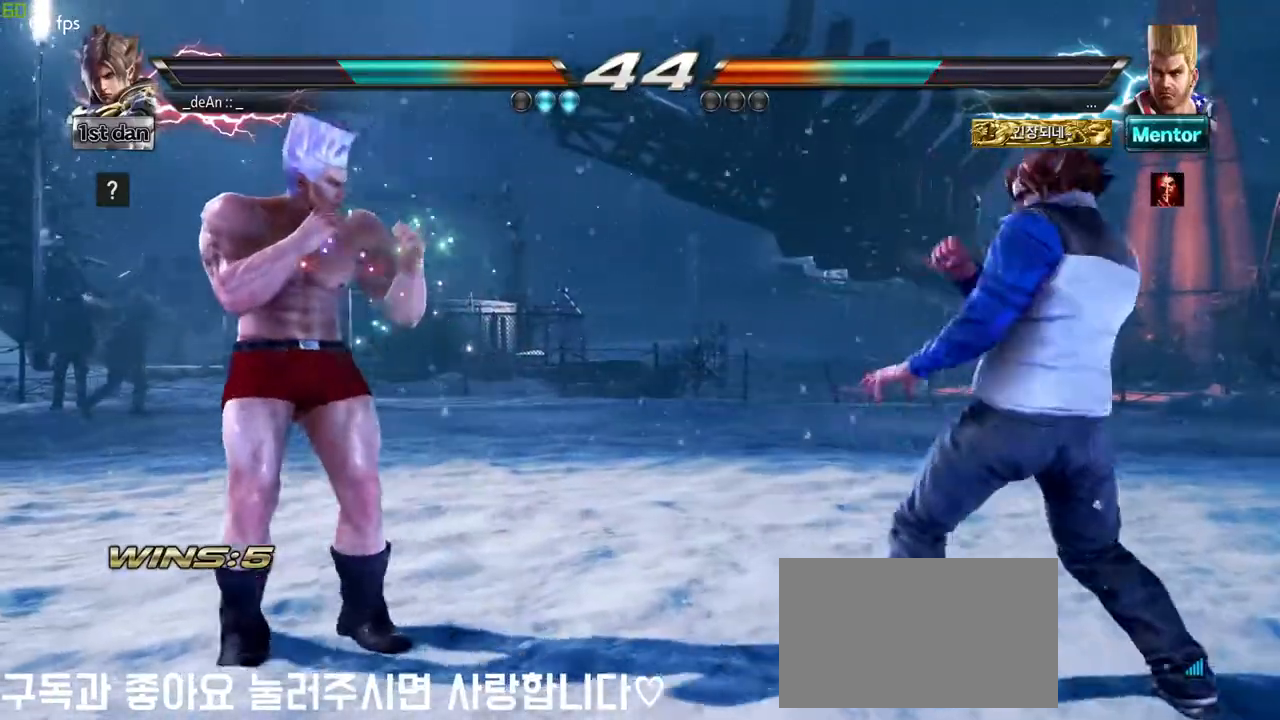
{"buttons": [], "left_stick": "center", "events": [[117, "left_stick", "center"], [167, "left_stick", "left"], [300, "SQUARE", "down"], [333, "left_stick", "center"], [483, "SQUARE", "up"]]}
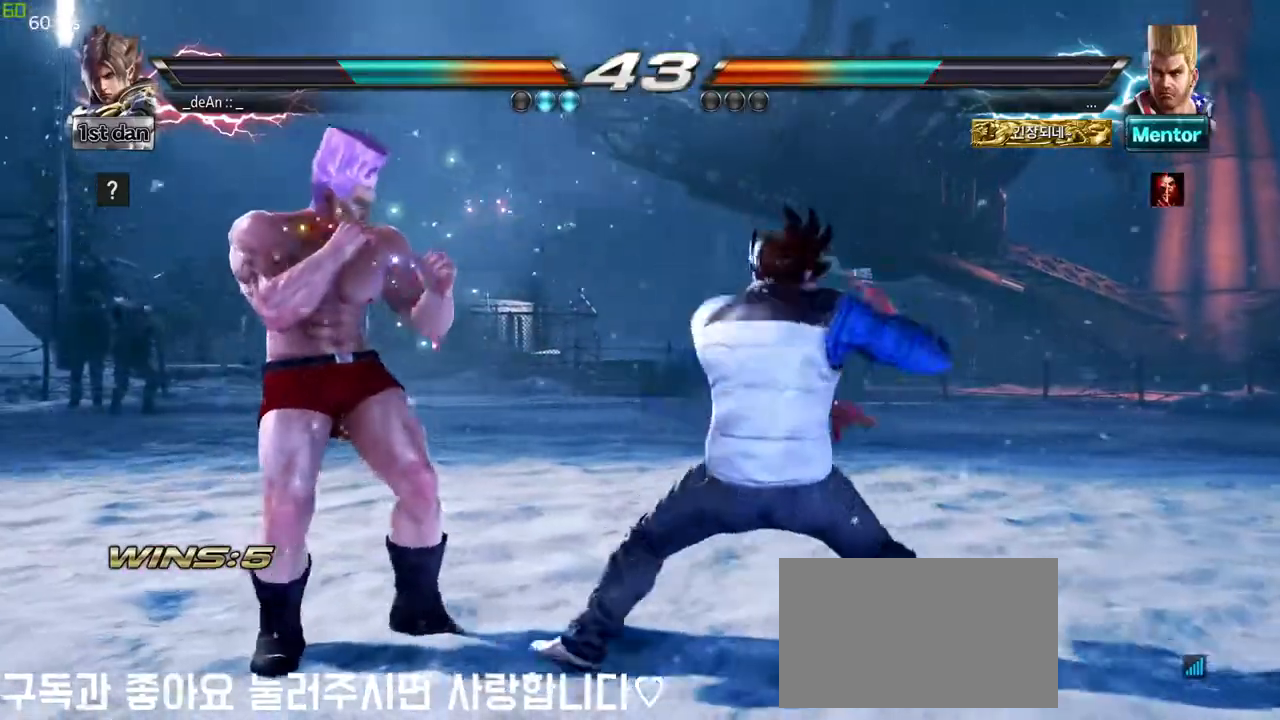
{"buttons": [], "left_stick": "center", "events": [[167, "left_stick", "down-right"], [183, "SQUARE", "down"], [333, "CROSS", "down"], [350, "SQUARE", "up"], [383, "left_stick", "center"], [500, "CROSS", "up"]]}
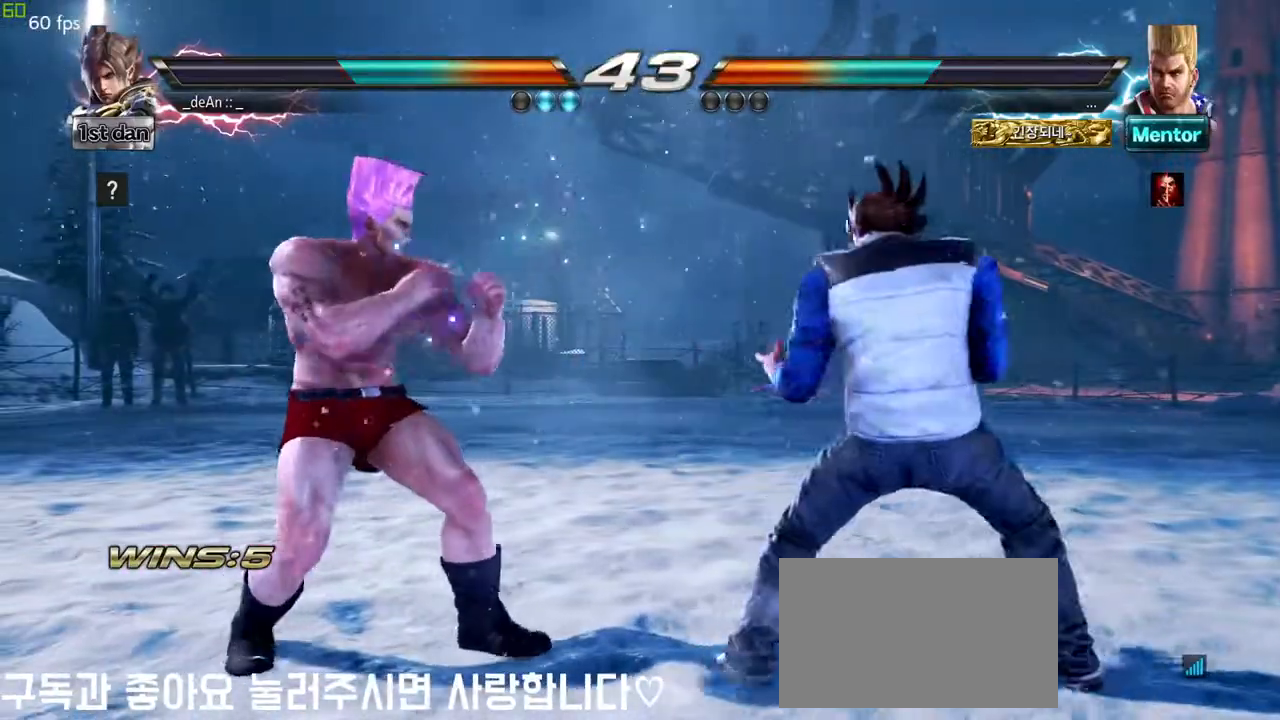
{"buttons": [], "left_stick": "center", "events": []}
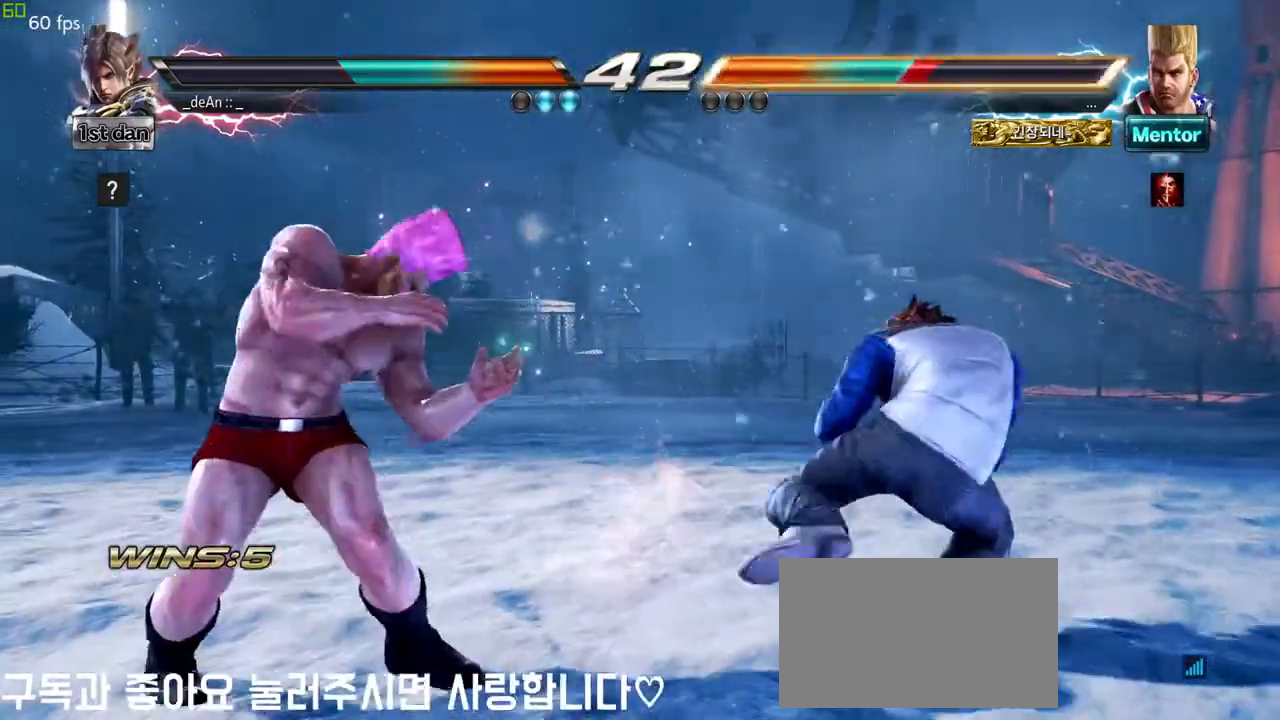
{"buttons": [], "left_stick": "left"}
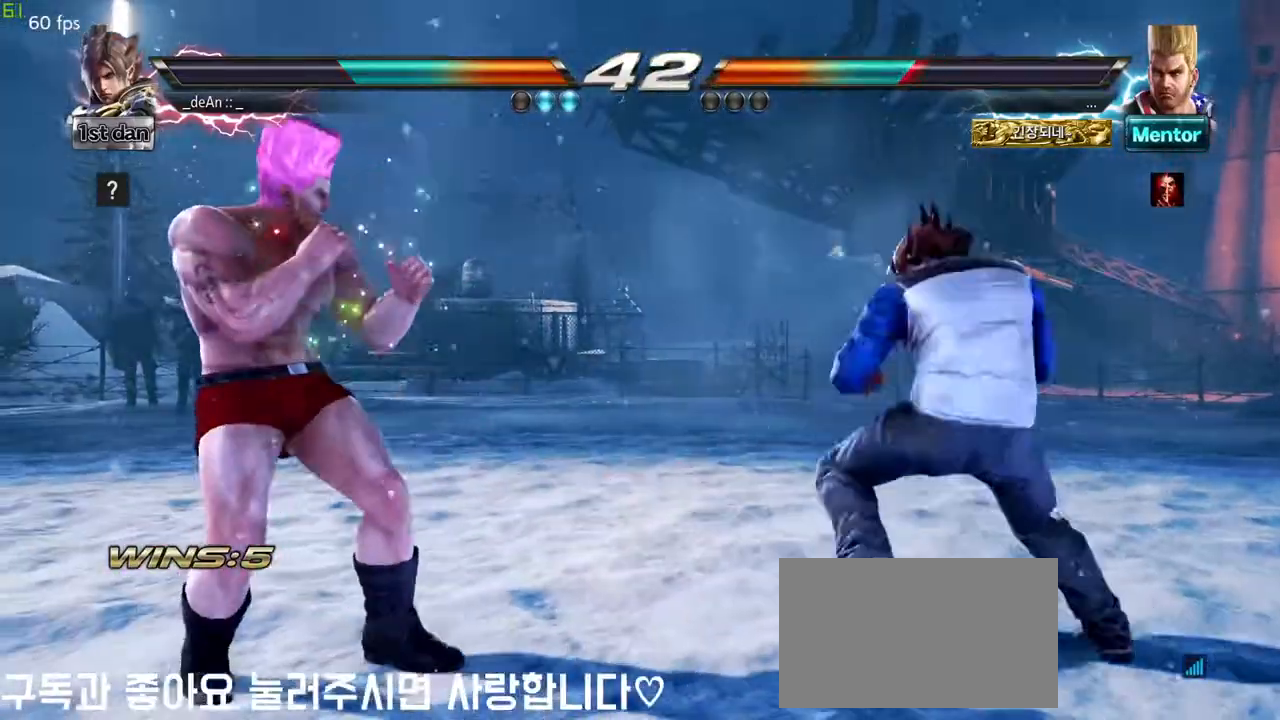
{"buttons": [], "left_stick": "right", "events": [[117, "left_stick", "center"], [467, "left_stick", "right"]]}
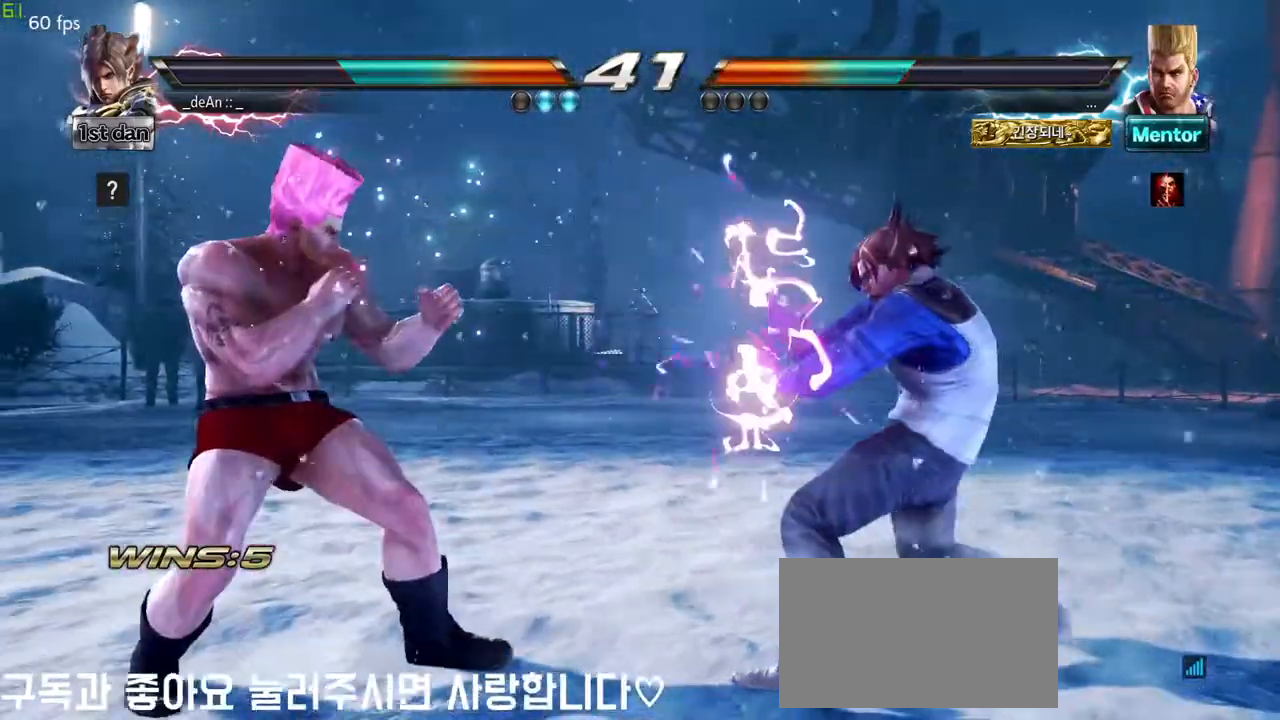
{"buttons": ["CIRCLE"], "left_stick": "up-left", "events": [[33, "left_stick", "center"], [100, "left_stick", "right"], [417, "left_stick", "up-left"], [467, "CIRCLE", "down"]]}
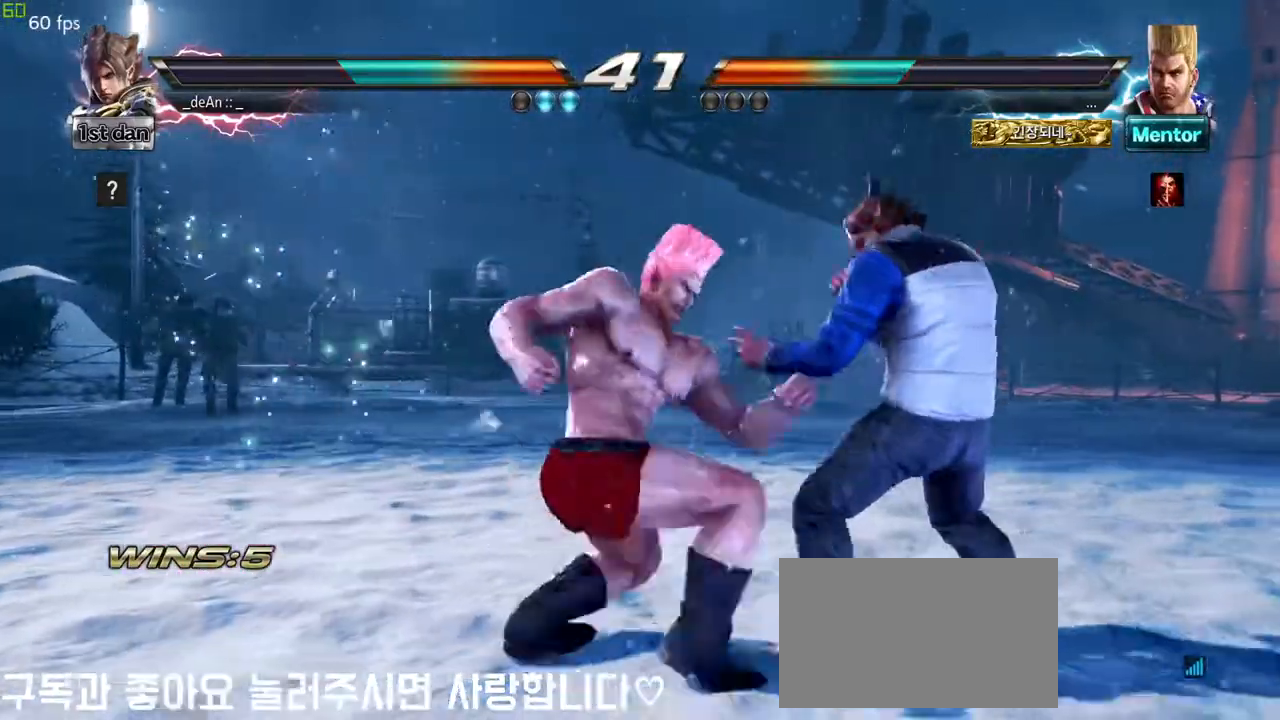
{"buttons": ["SQUARE"], "left_stick": "right"}
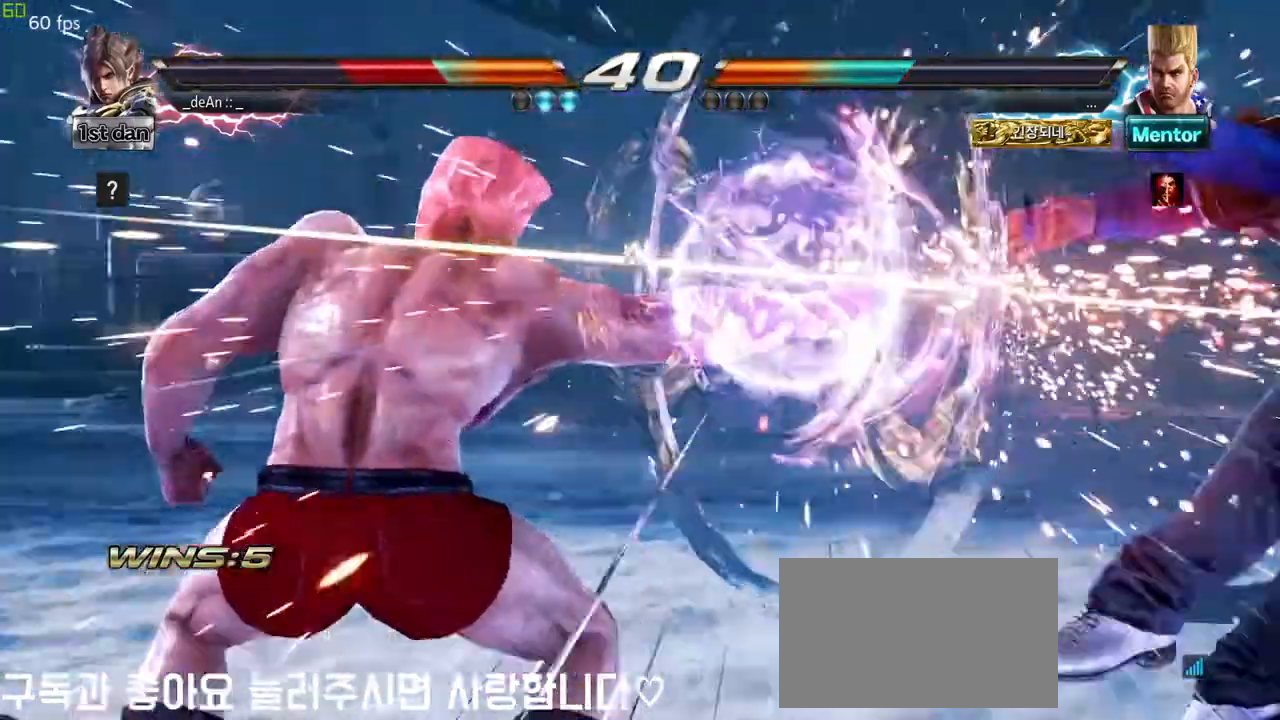
{"buttons": ["SQUARE"], "left_stick": "right", "events": [[117, "SQUARE", "up"], [433, "SQUARE", "down"]]}
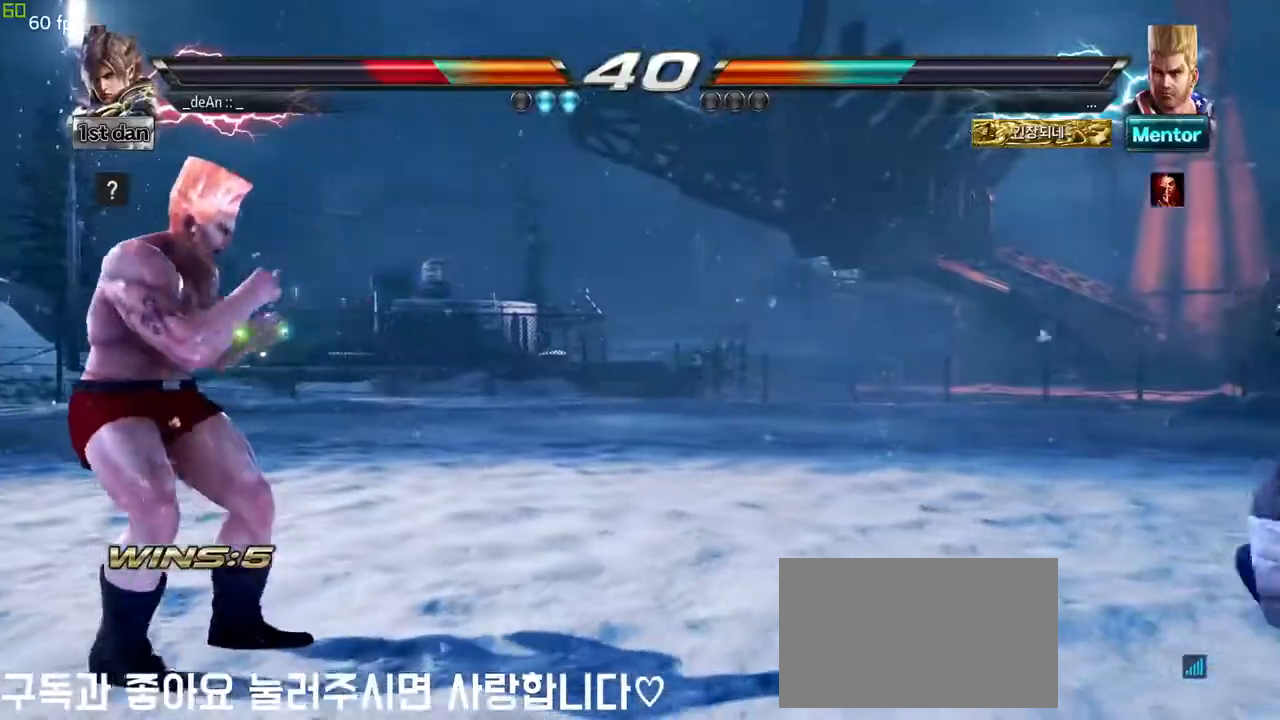
{"buttons": [], "left_stick": "center", "events": [[83, "SQUARE", "up"], [150, "left_stick", "center"], [250, "left_stick", "up"], [383, "left_stick", "center"]]}
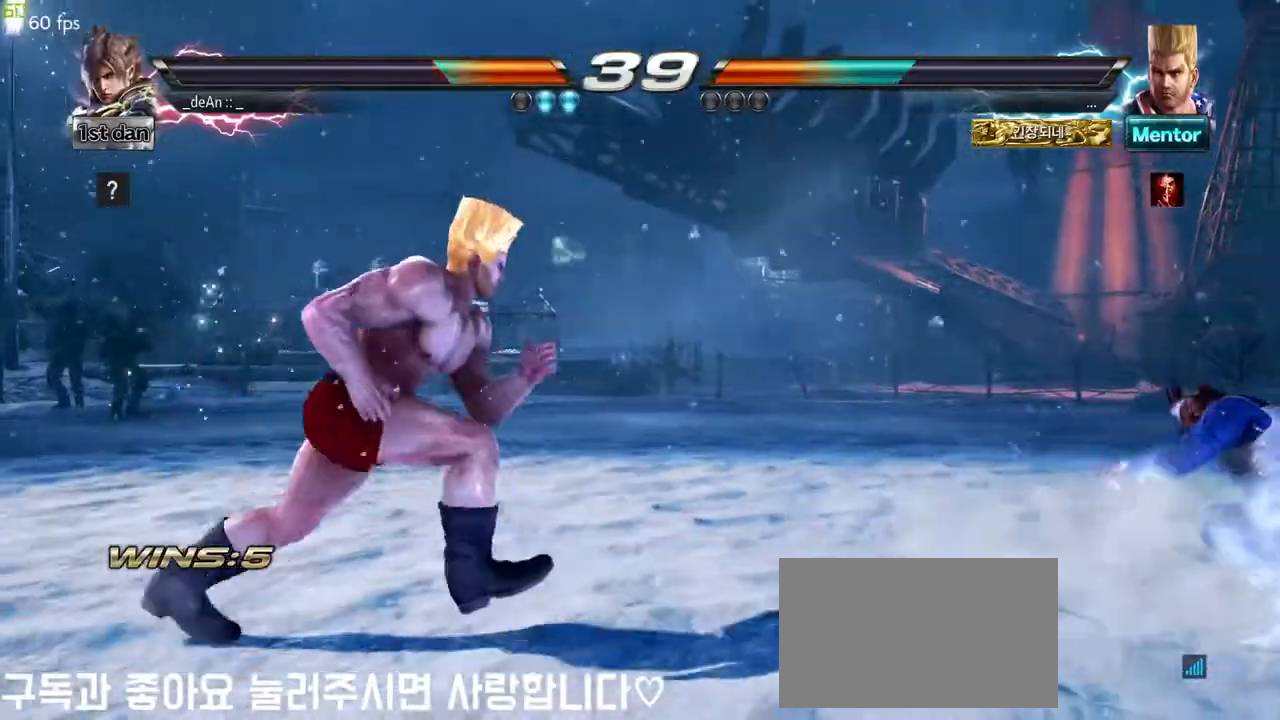
{"buttons": [], "left_stick": "right", "events": [[67, "left_stick", "right"], [133, "left_stick", "center"], [233, "left_stick", "right"]]}
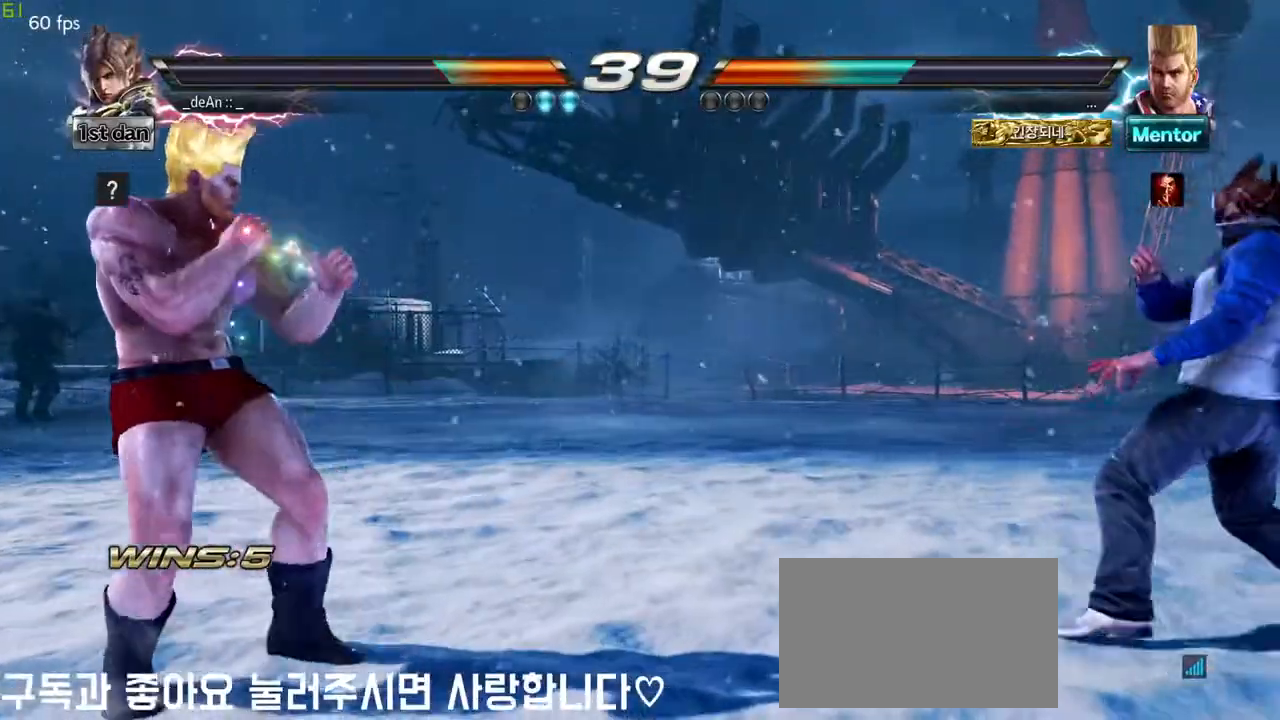
{"buttons": [], "left_stick": "center", "events": [[83, "left_stick", "center"], [133, "left_stick", "down"], [283, "left_stick", "center"], [383, "left_stick", "left"], [467, "left_stick", "center"]]}
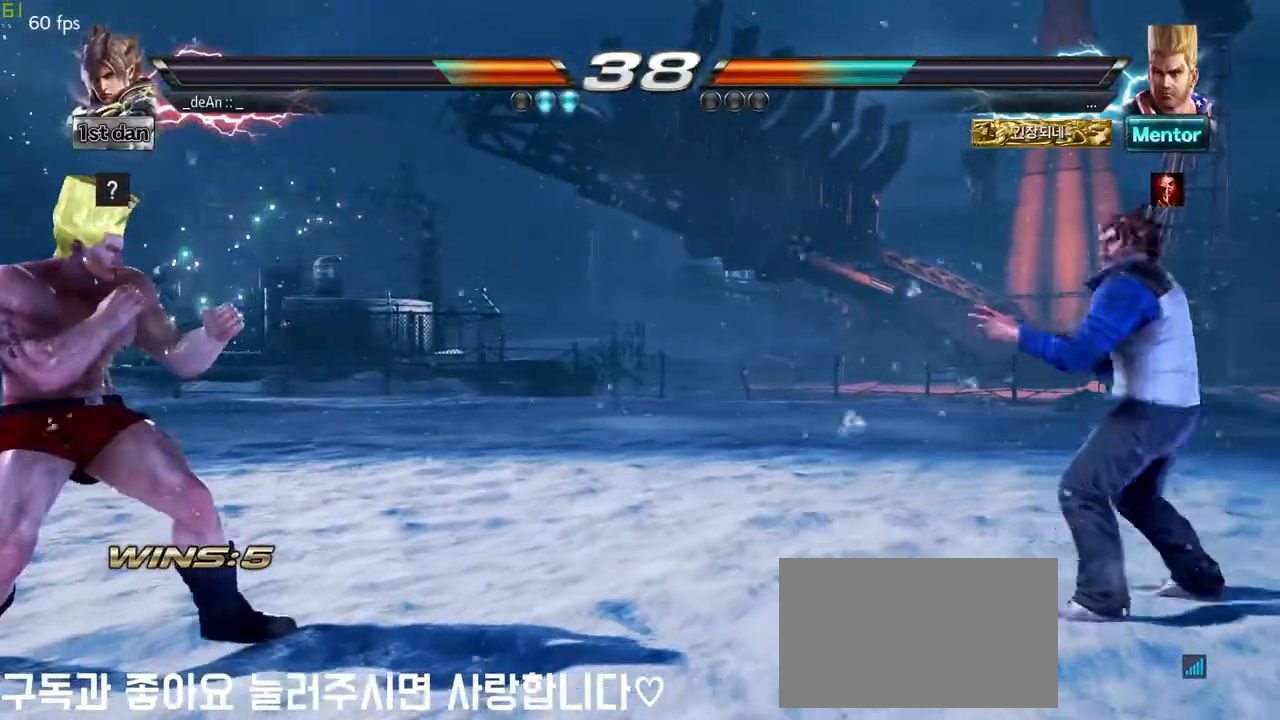
{"buttons": ["SQUARE"], "left_stick": "center", "events": [[67, "left_stick", "left"], [417, "left_stick", "center"], [433, "SQUARE", "down"]]}
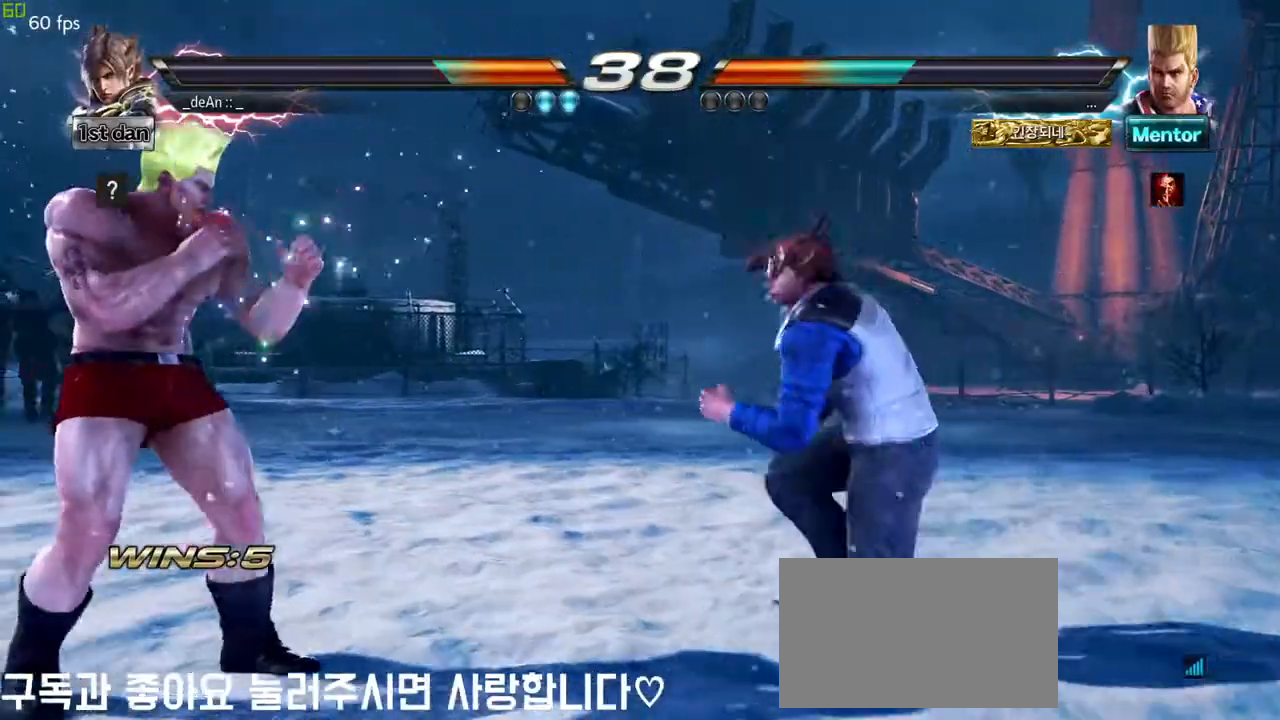
{"buttons": [], "left_stick": "center"}
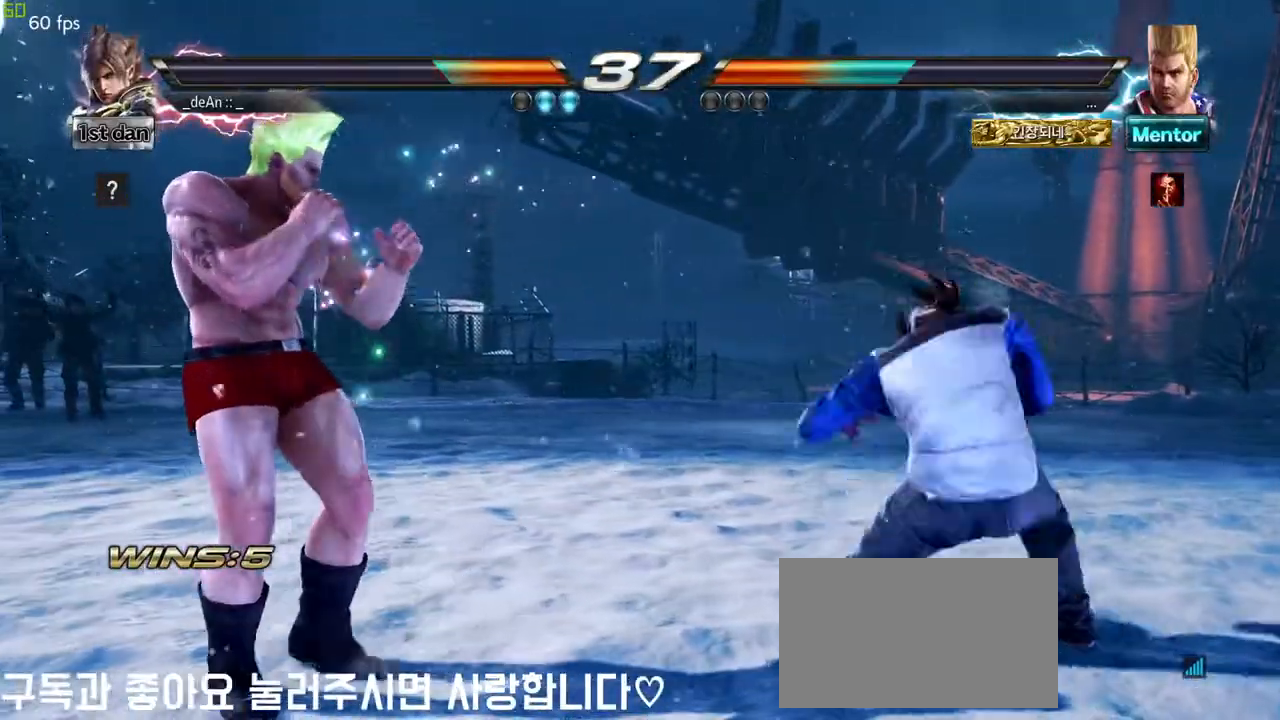
{"buttons": [], "left_stick": "center", "events": []}
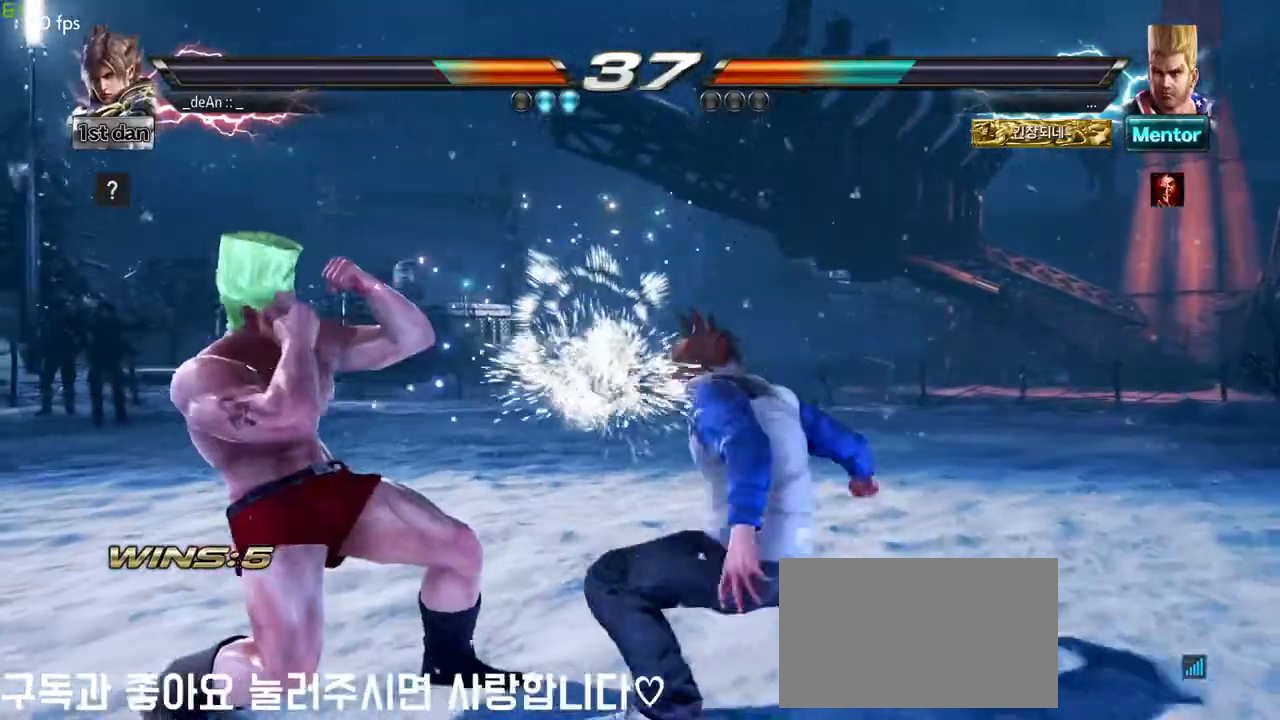
{"buttons": [], "left_stick": "right", "events": [[133, "left_stick", "right"]]}
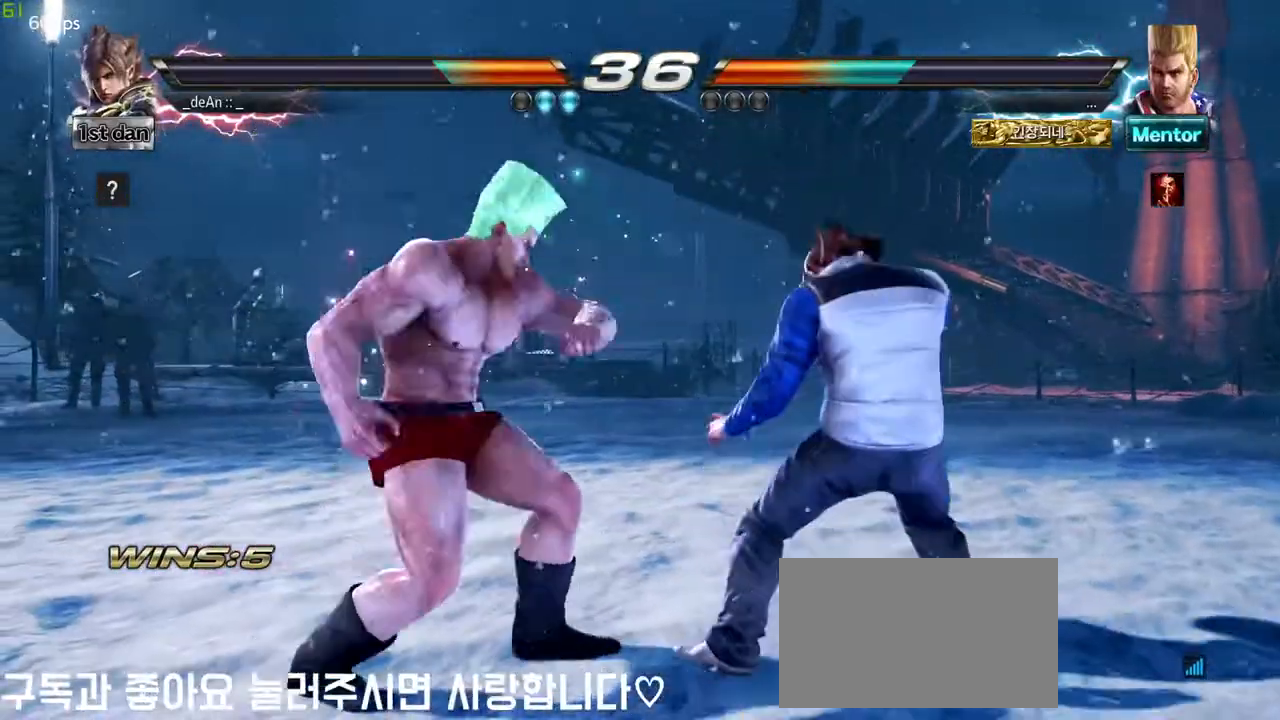
{"buttons": [], "left_stick": "center", "events": [[400, "left_stick", "center"]]}
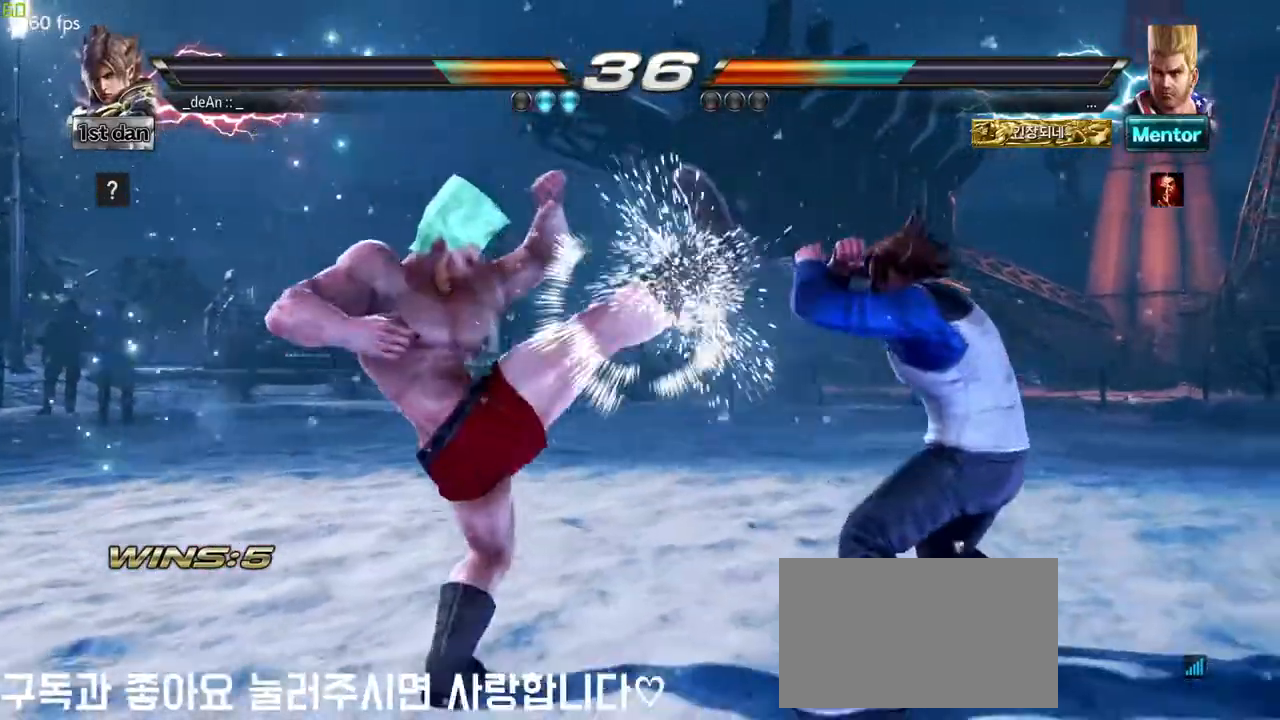
{"buttons": [], "left_stick": "center", "events": [[67, "SQUARE", "down"], [167, "TRIANGLE", "down"], [300, "SQUARE", "up"], [350, "TRIANGLE", "up"]]}